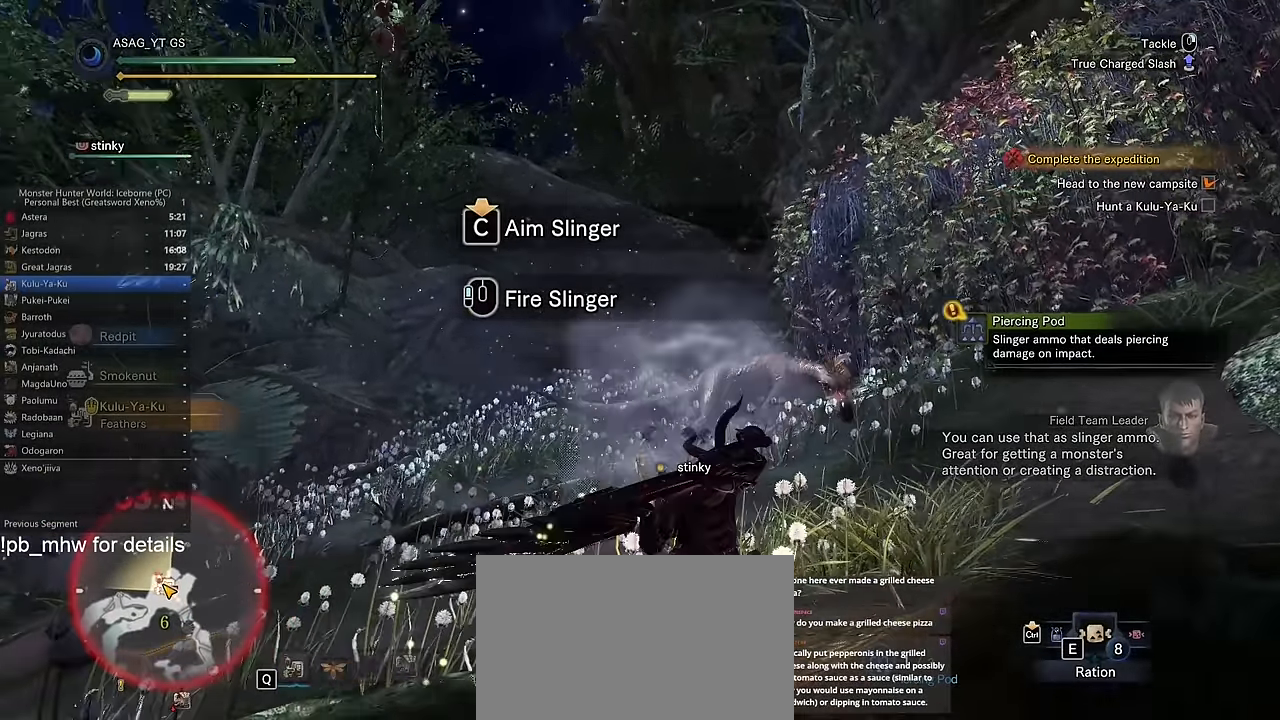
Gameplay with keyboard and mouse; each line is a JSON object with the keys and mouse buttons held at the frame after it. "events" lists presses ("down") and releases ("up") of "1", "2", "3", "4", "5", "a", "alt", "c", "caps_lock", "ctrl", "d", "e", "f", "g", "q", "r", "s", "shift", "space", "t", "tab", "v", "w", "x", "z" and "mouse_wheel" between this image and that frame as [ms after this image, input, new state], when the widget could be followed in between. "mouse_wheel" = the "wheel" button of the "mouse" list. No other keys are recorded. "wheel" means that the mouse wheel is clicked or scrolled. Not read: mouse_move.
{"keys": ["w"], "mouse": []}
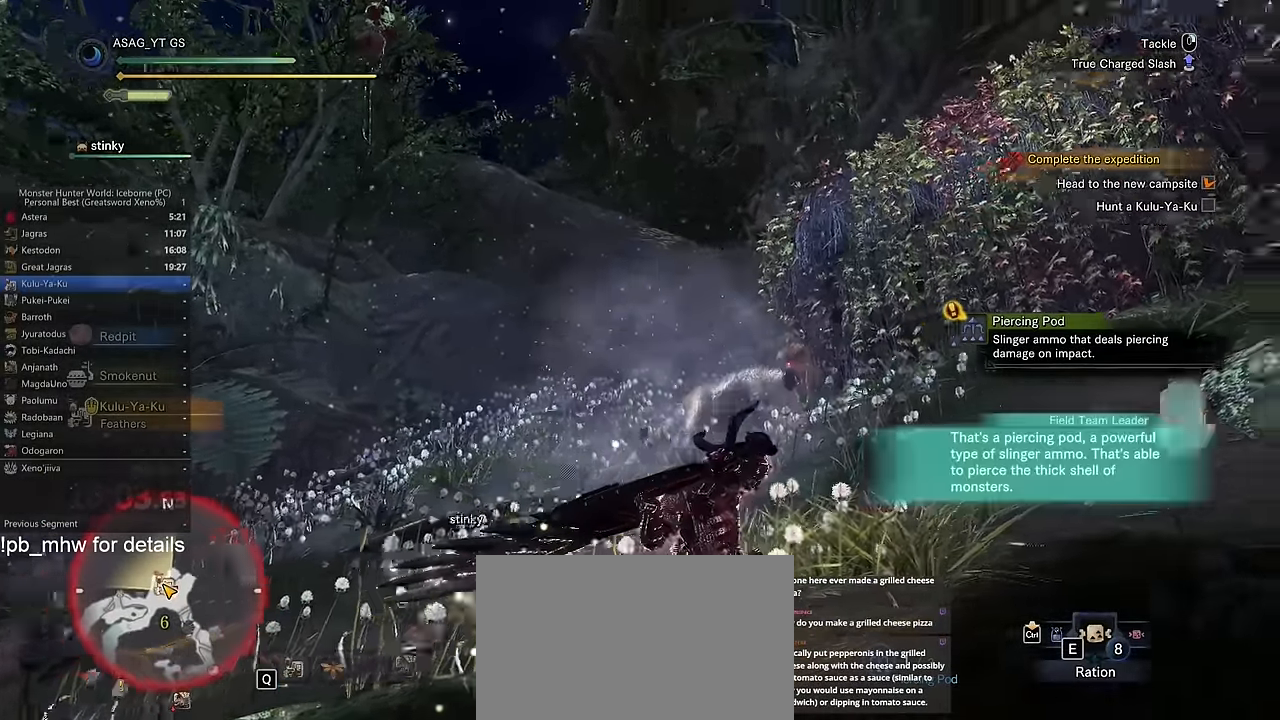
{"keys": ["w"], "mouse": [], "events": []}
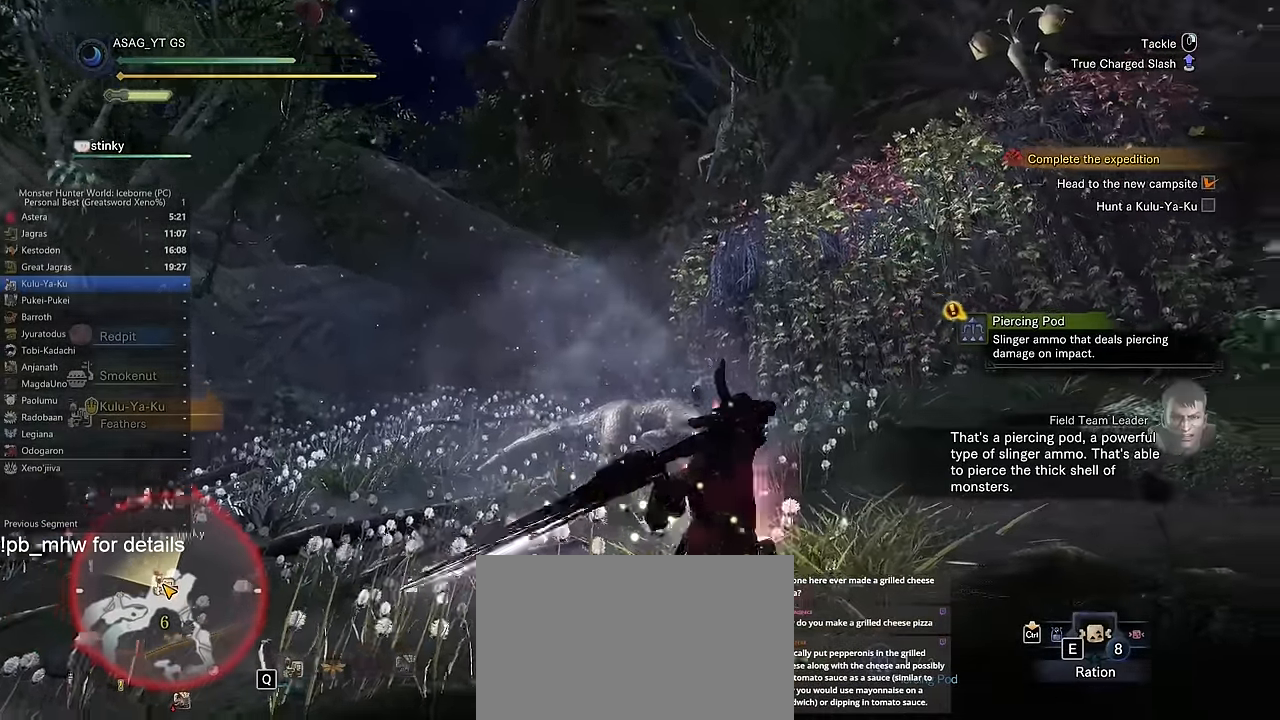
{"keys": ["w"], "mouse": [], "events": []}
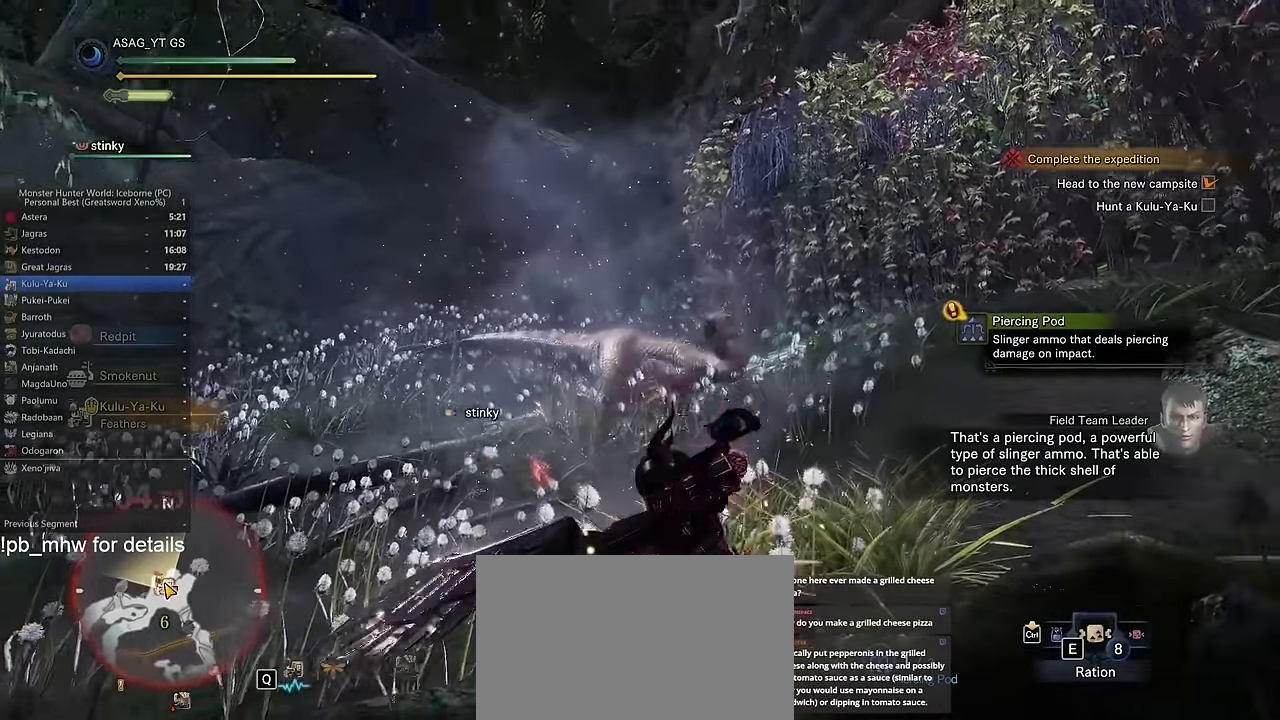
{"keys": ["w"], "mouse": [], "events": []}
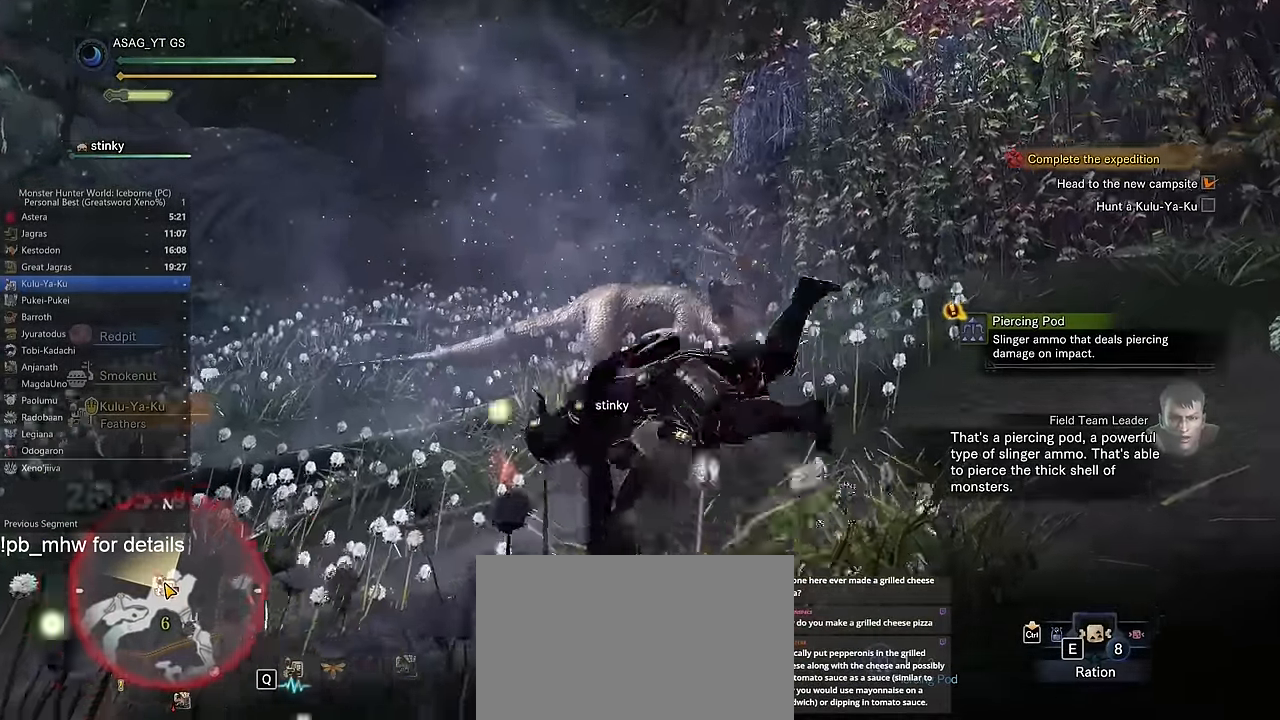
{"keys": ["w"], "mouse": [], "events": []}
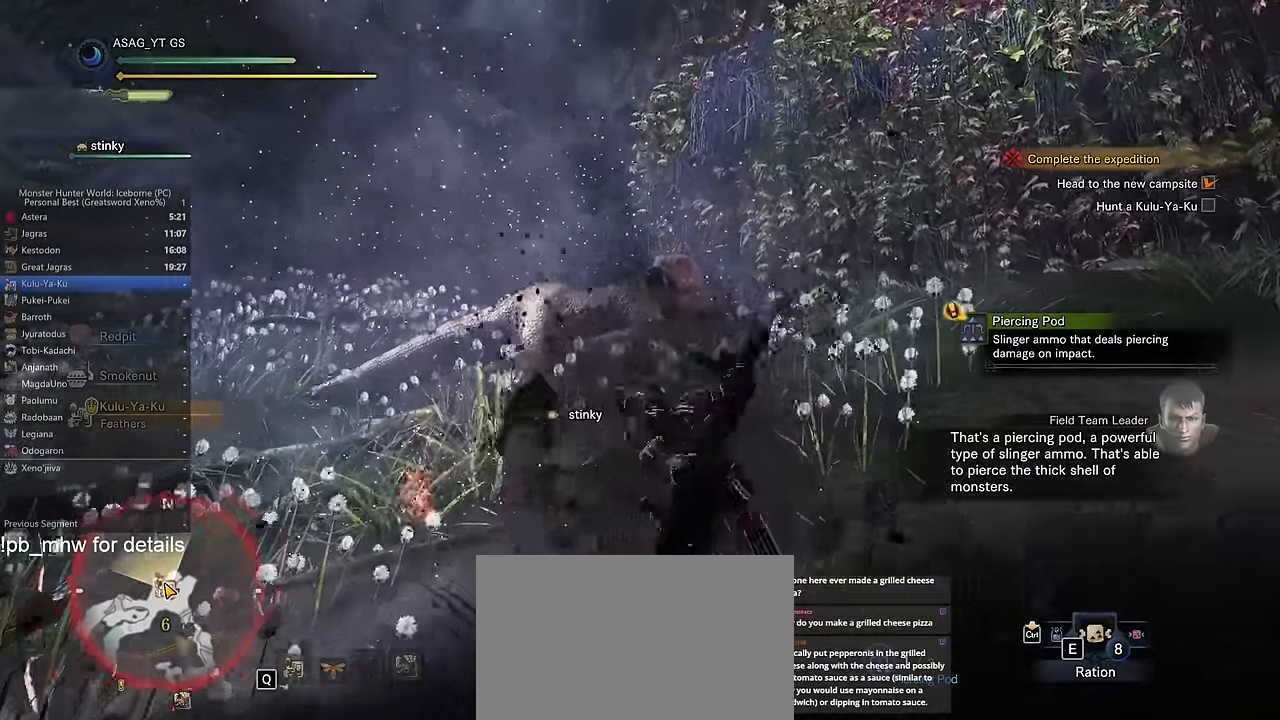
{"keys": ["w"], "mouse": [], "events": []}
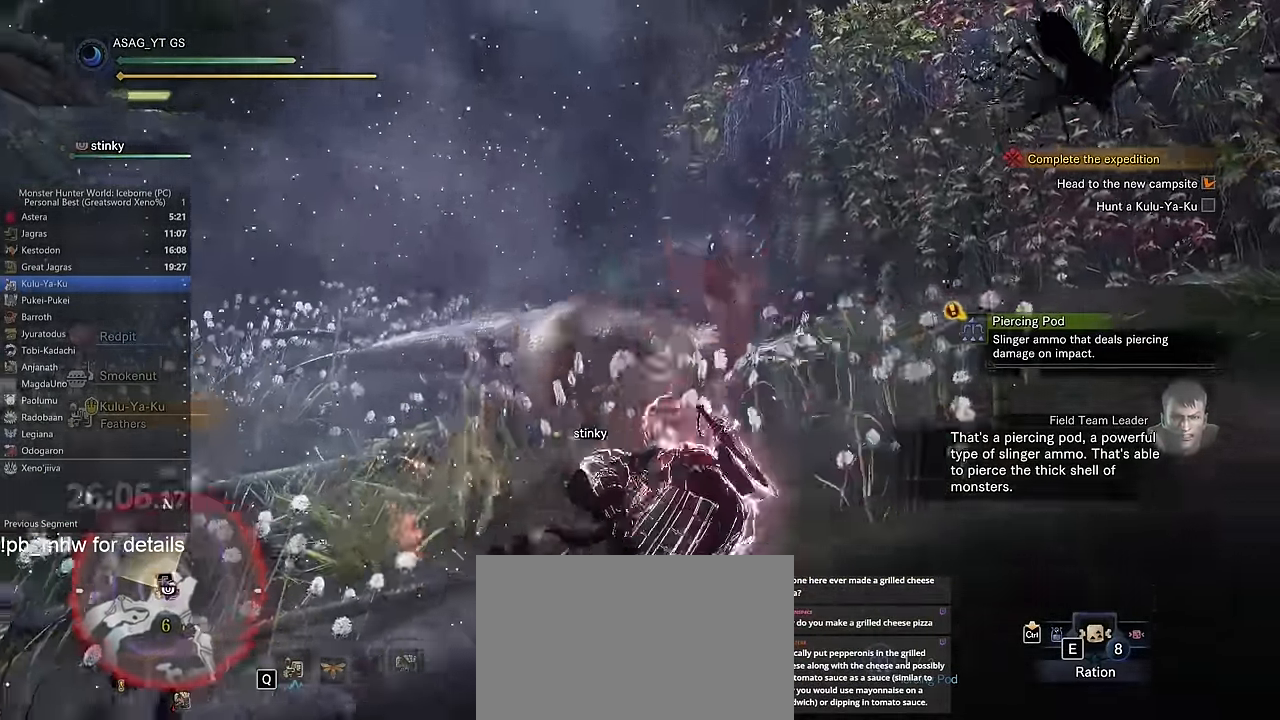
{"keys": ["w"], "mouse": [], "events": []}
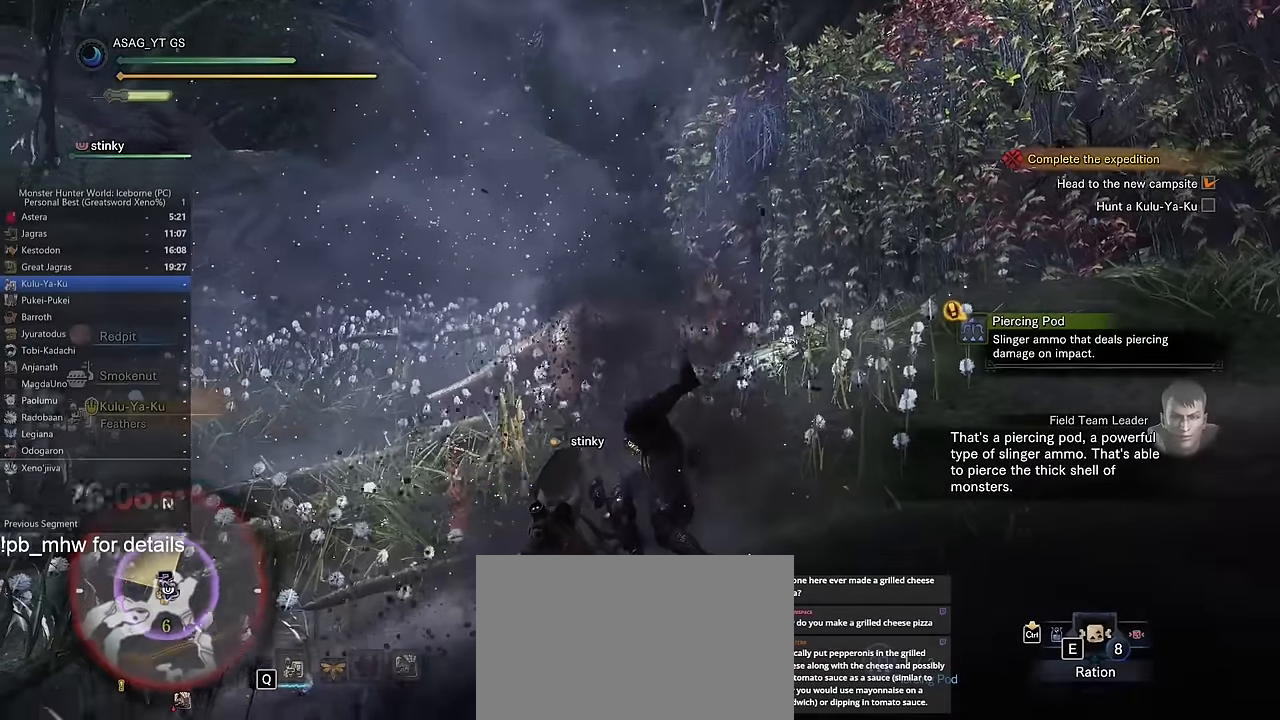
{"keys": ["w"], "mouse": [], "events": [[217, "space", "down"], [317, "space", "up"], [401, "space", "down"], [451, "space", "up"]]}
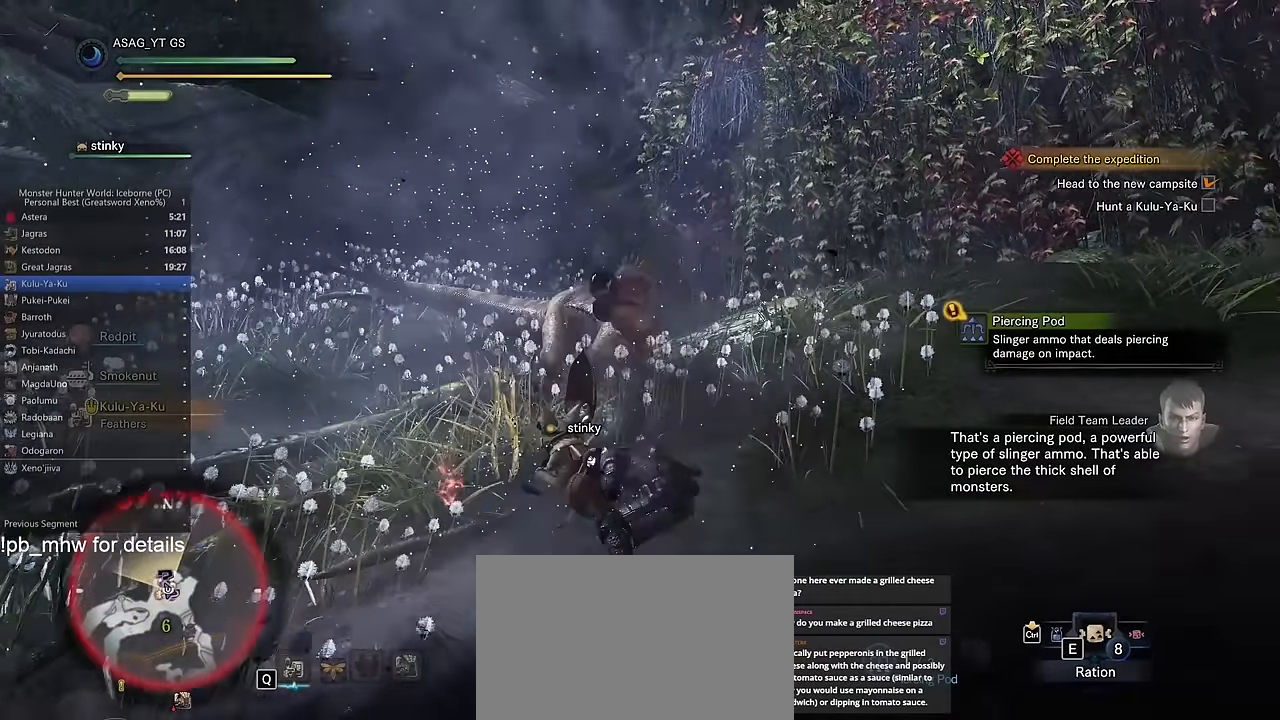
{"keys": ["a", "w"], "mouse": [], "events": [[50, "space", "down"], [133, "space", "up"], [367, "a", "down"]]}
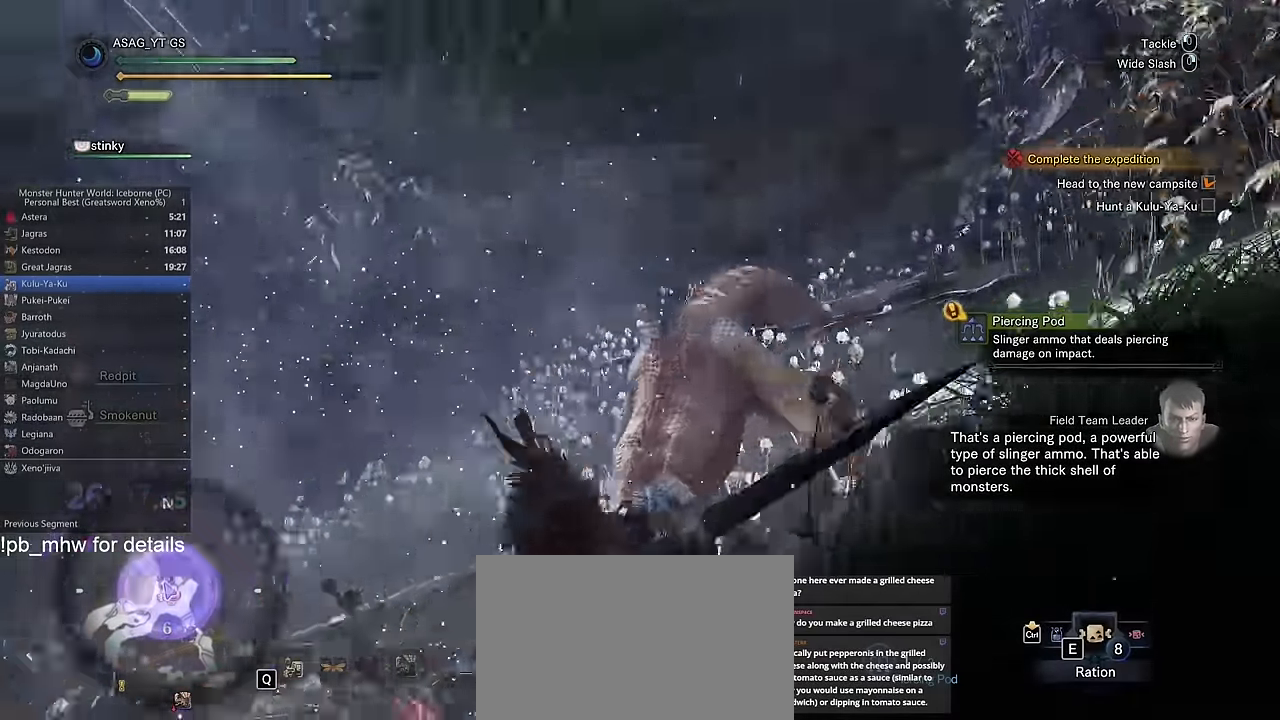
{"keys": ["a"], "mouse": [], "events": [[200, "w", "up"]]}
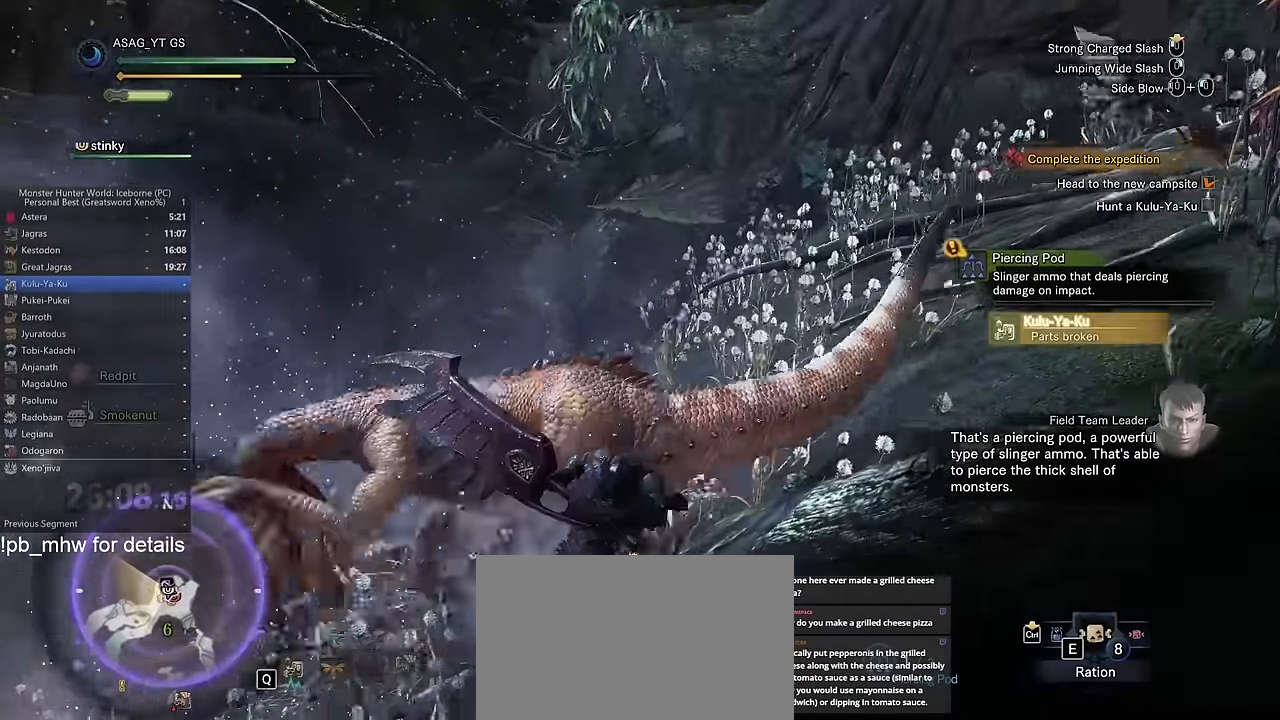
{"keys": ["c", "w"], "mouse": []}
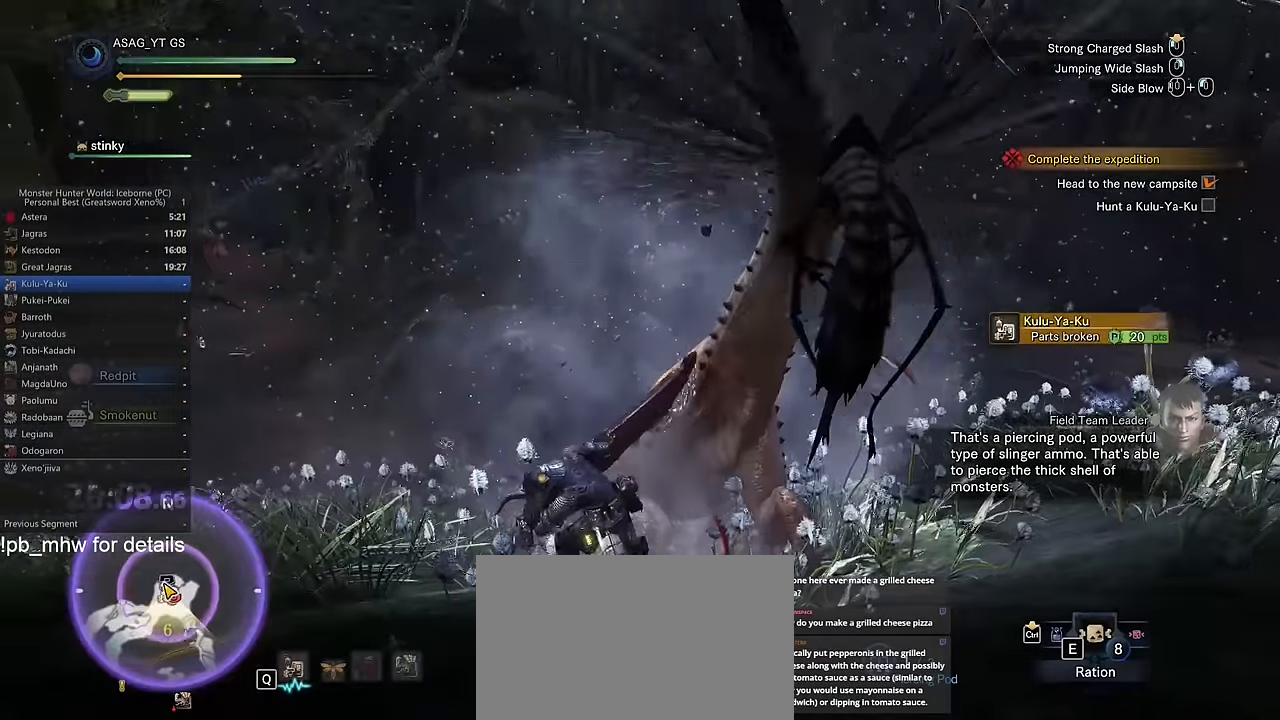
{"keys": ["c", "w"], "mouse": [], "events": [[117, "c", "up"], [151, "c", "down"], [251, "c", "up"], [334, "c", "down"], [434, "c", "up"], [484, "c", "down"]]}
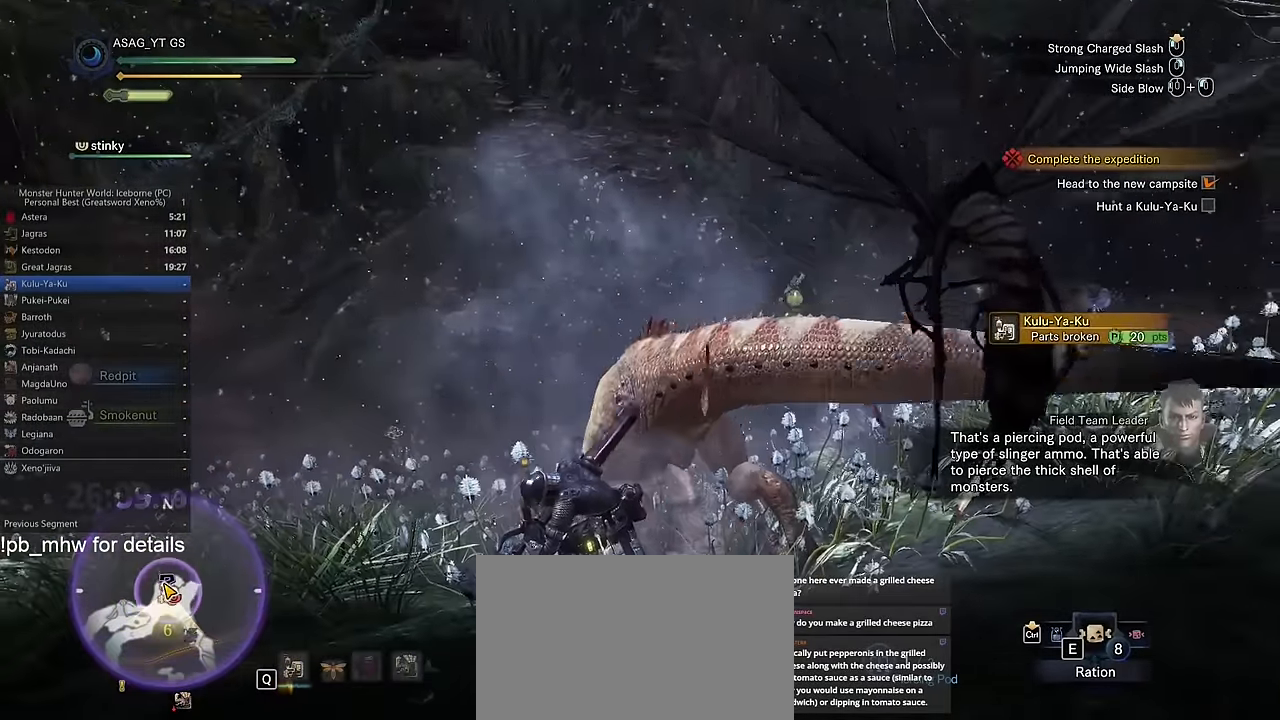
{"keys": ["w"], "mouse": [], "events": [[17, "c", "up"]]}
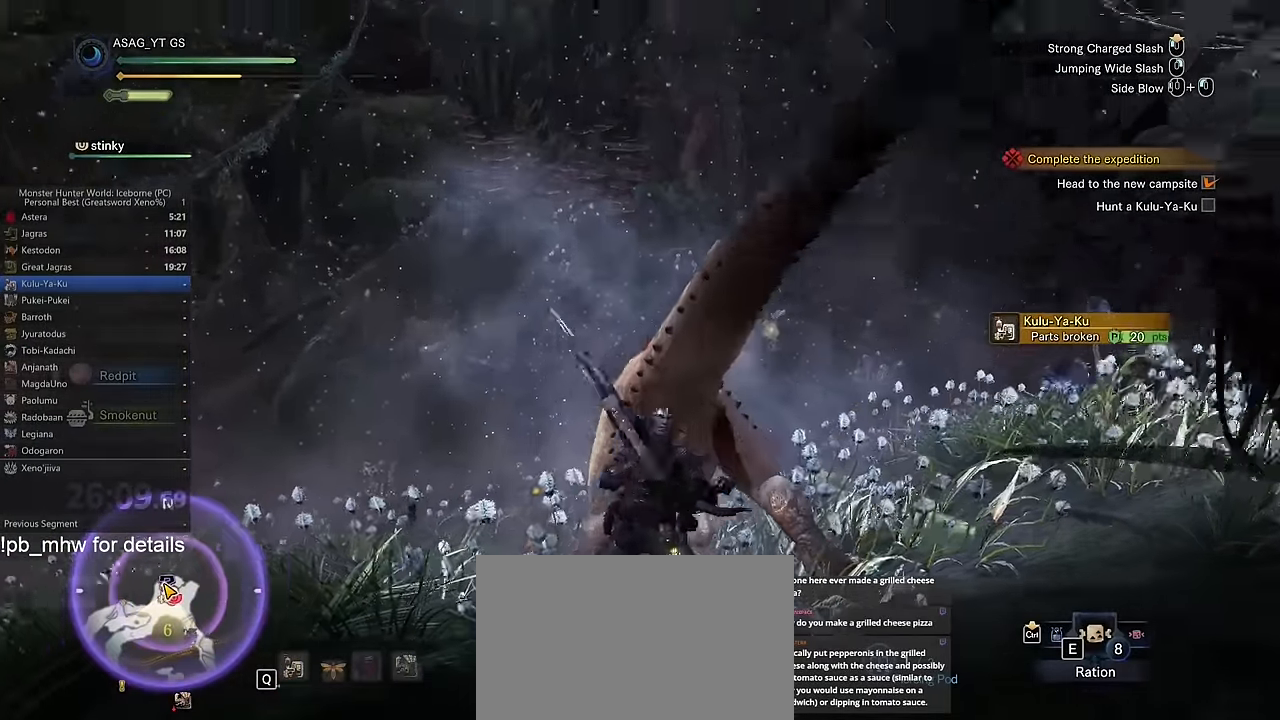
{"keys": ["w"], "mouse": [], "events": [[234, "a", "down"], [418, "a", "up"]]}
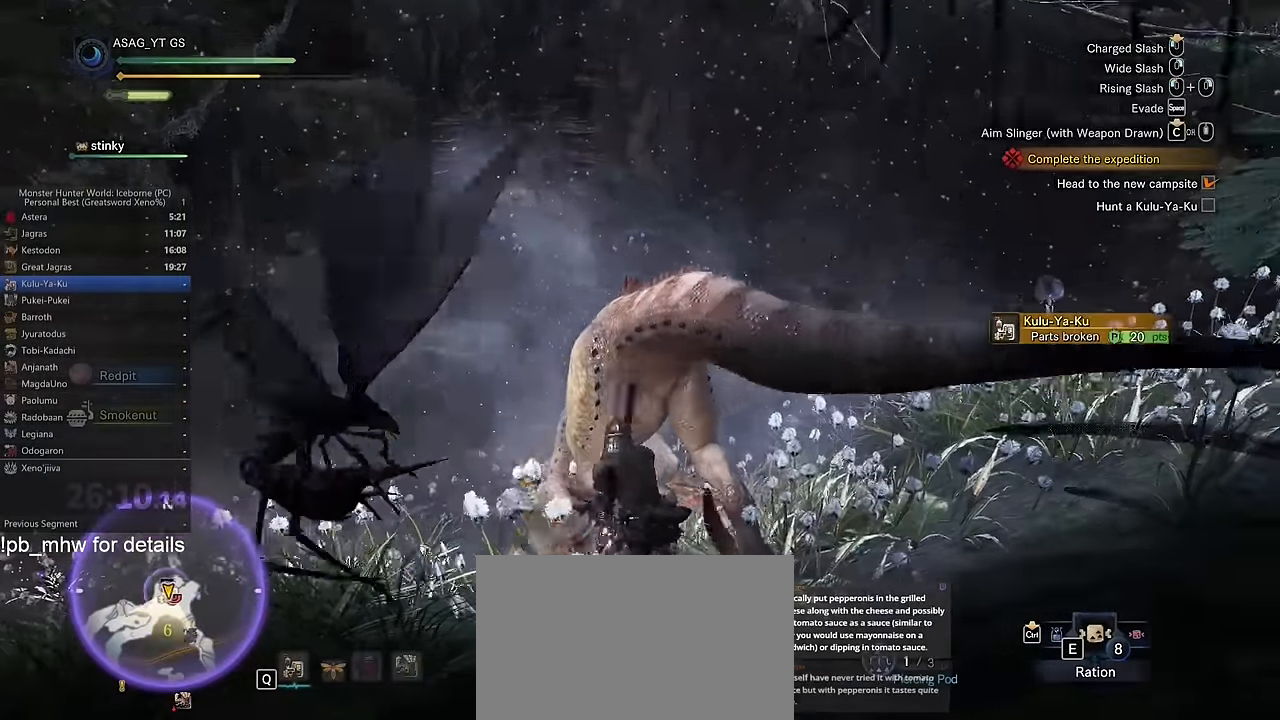
{"keys": ["w"], "mouse": [], "events": []}
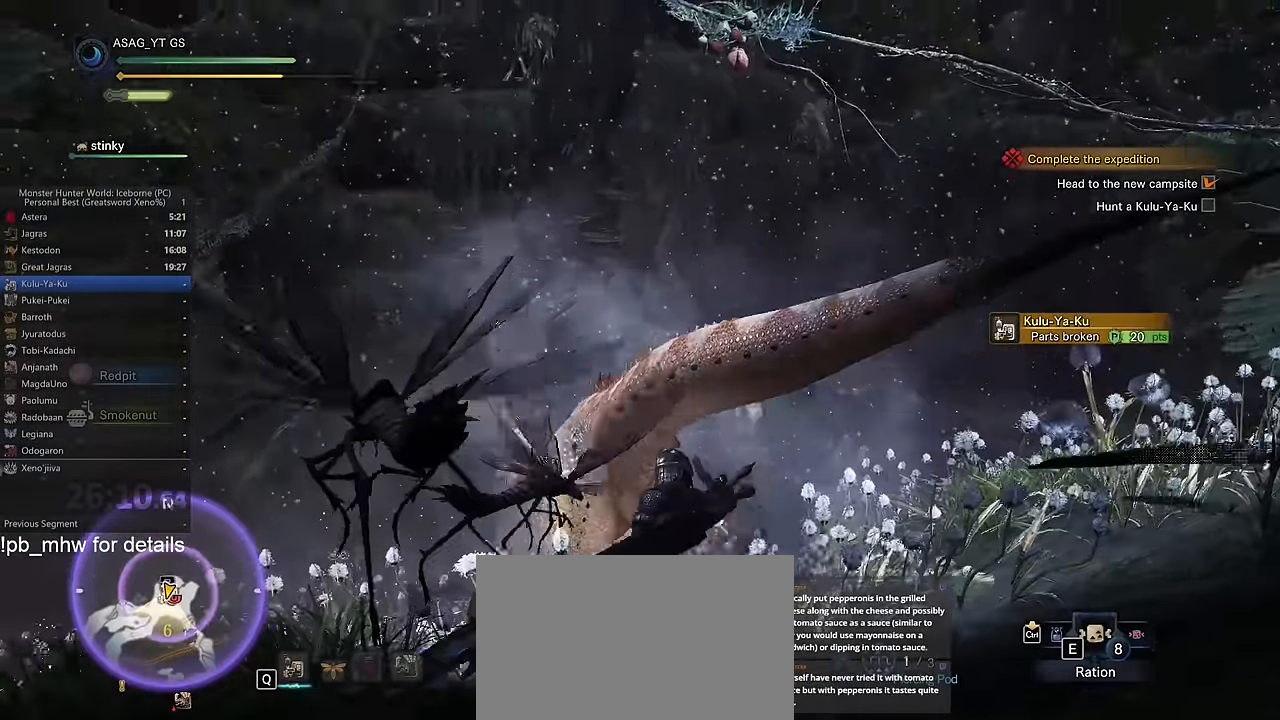
{"keys": ["w"], "mouse": [], "events": [[217, "a", "down"], [501, "a", "up"]]}
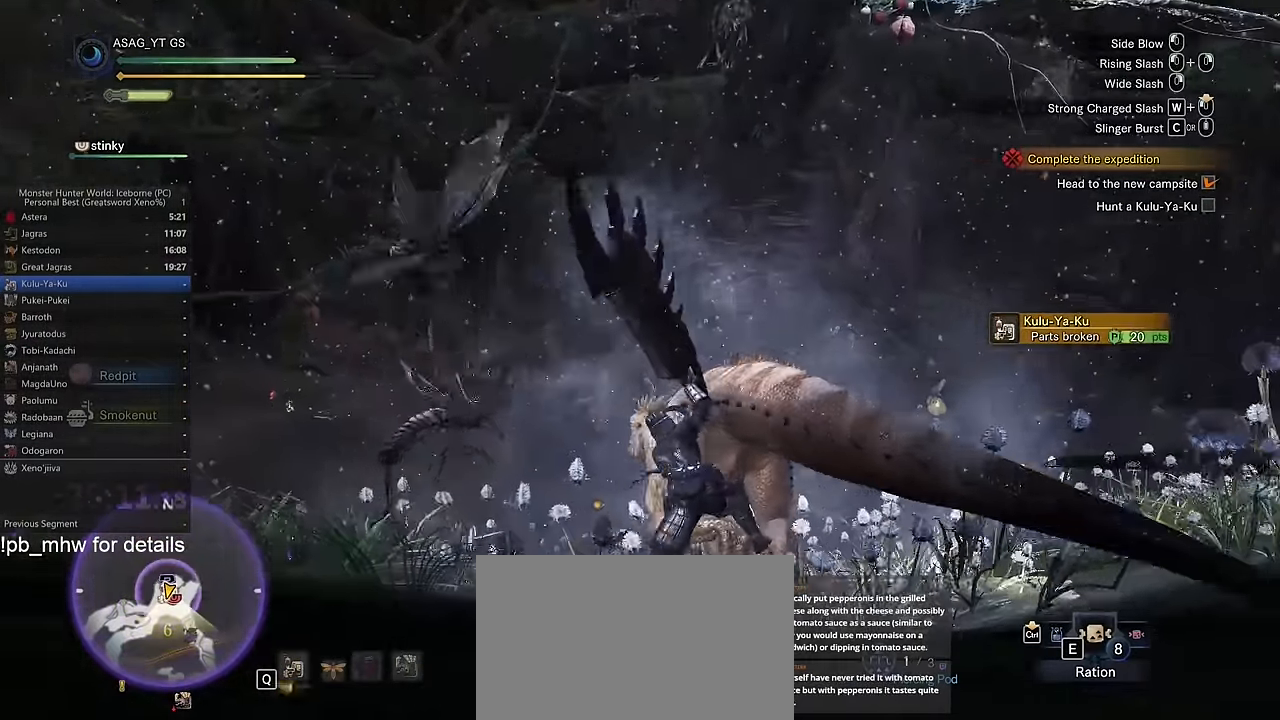
{"keys": ["w"], "mouse": [], "events": [[367, "c", "down"], [417, "c", "up"]]}
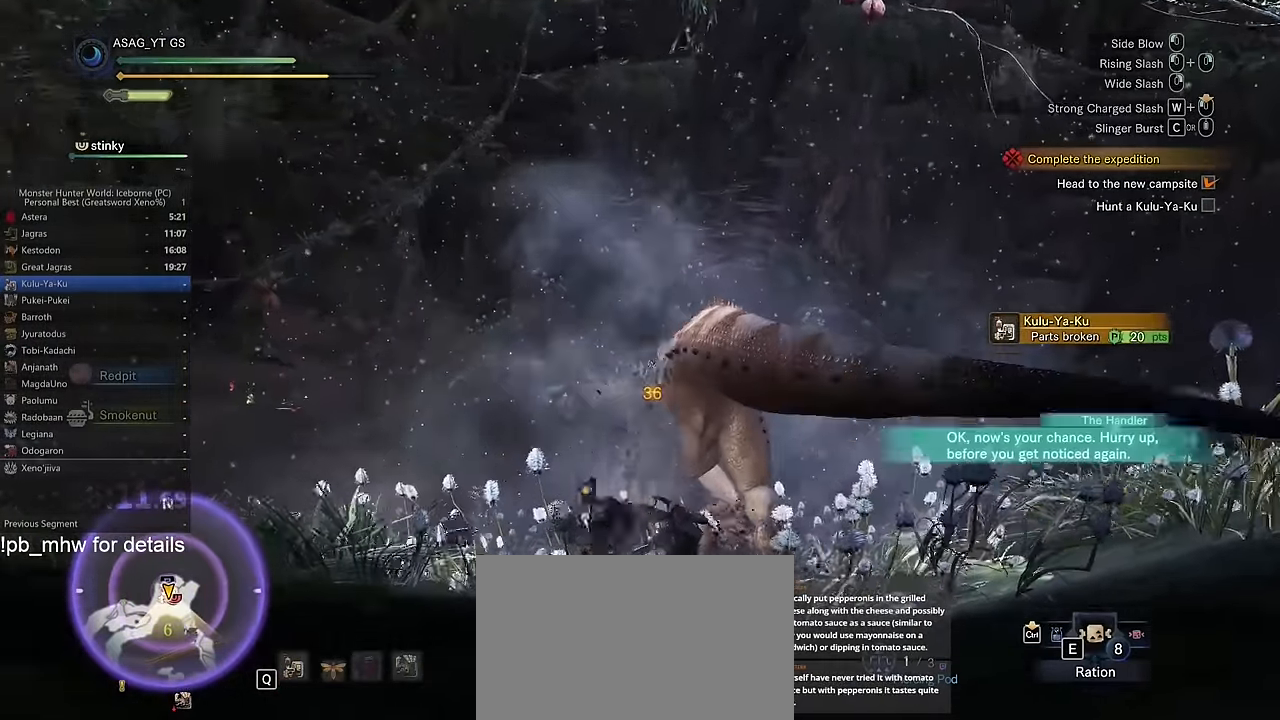
{"keys": ["w"], "mouse": [], "events": [[17, "c", "down"], [51, "c", "up"], [101, "c", "down"], [201, "c", "up"], [251, "c", "down"], [351, "c", "up"]]}
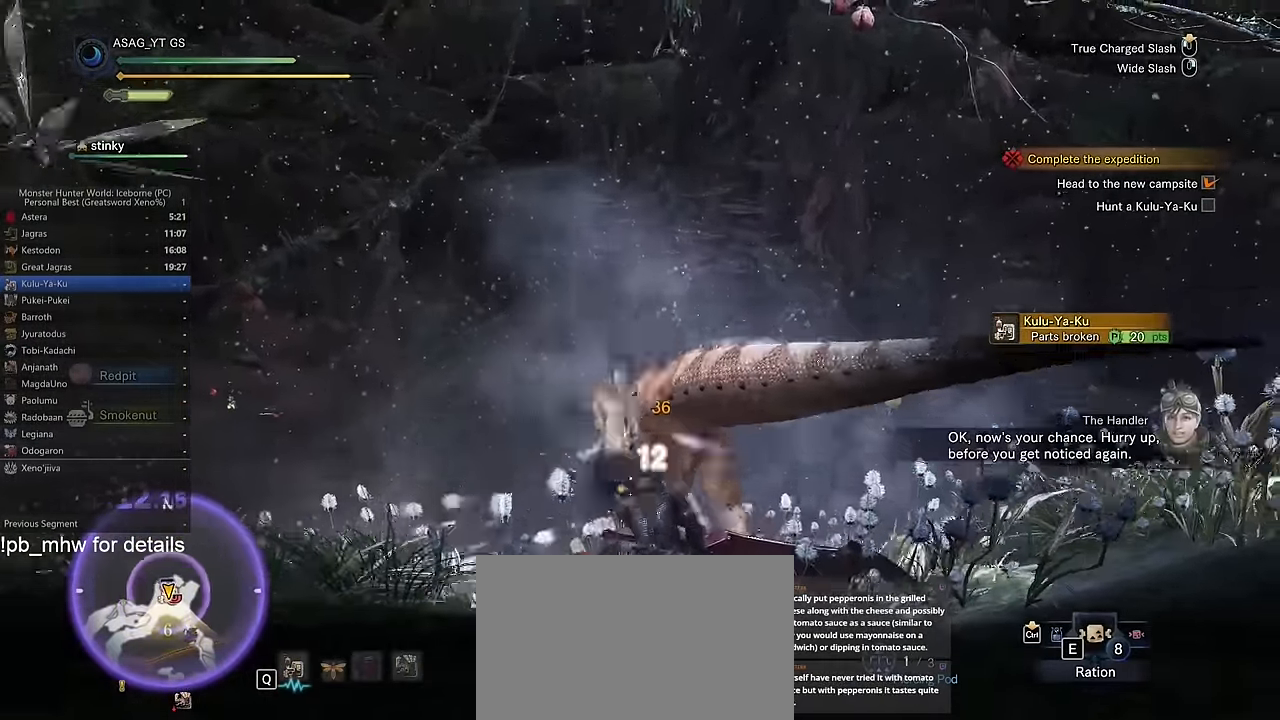
{"keys": ["w"], "mouse": [], "events": []}
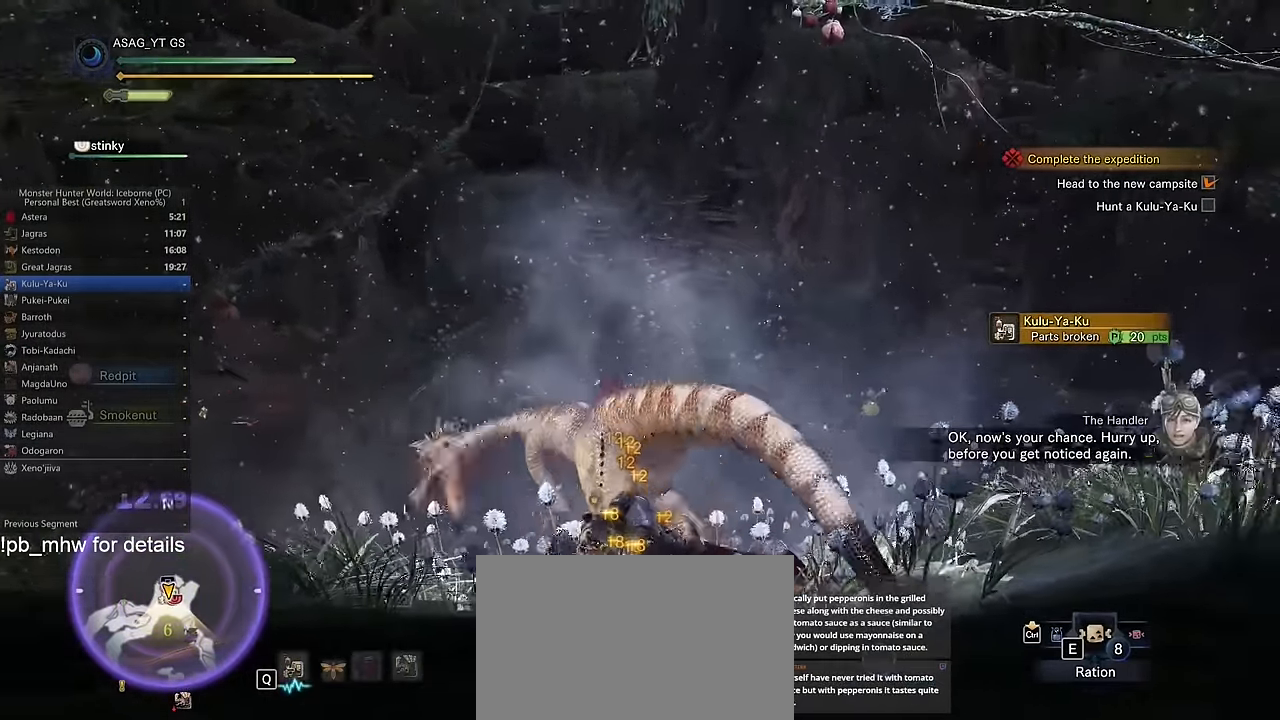
{"keys": ["w"], "mouse": [], "events": []}
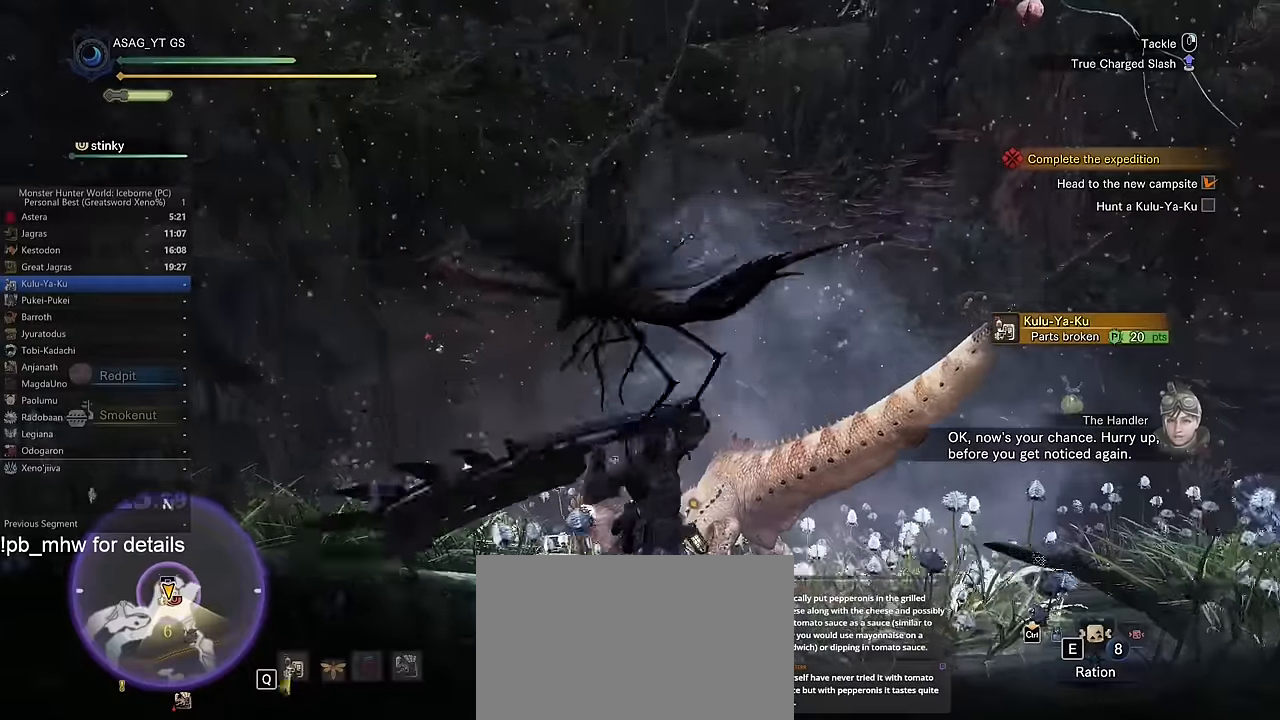
{"keys": ["w"], "mouse": [], "events": []}
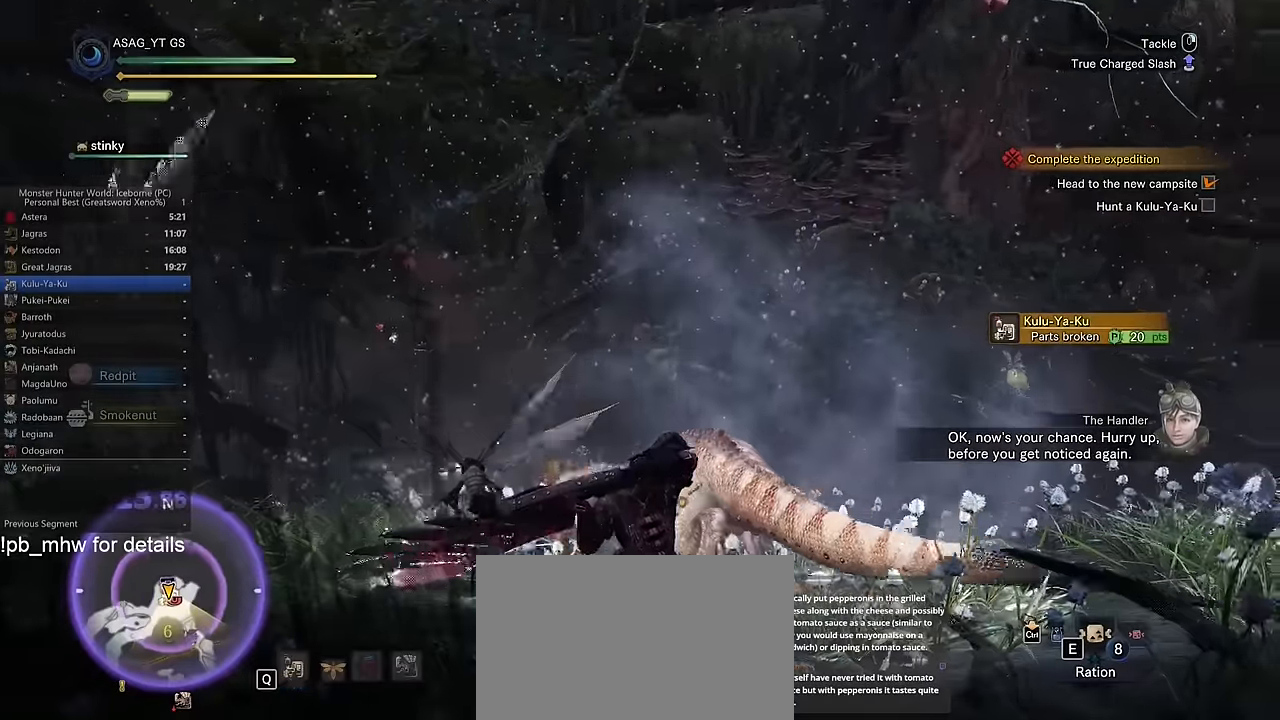
{"keys": ["w"], "mouse": [], "events": []}